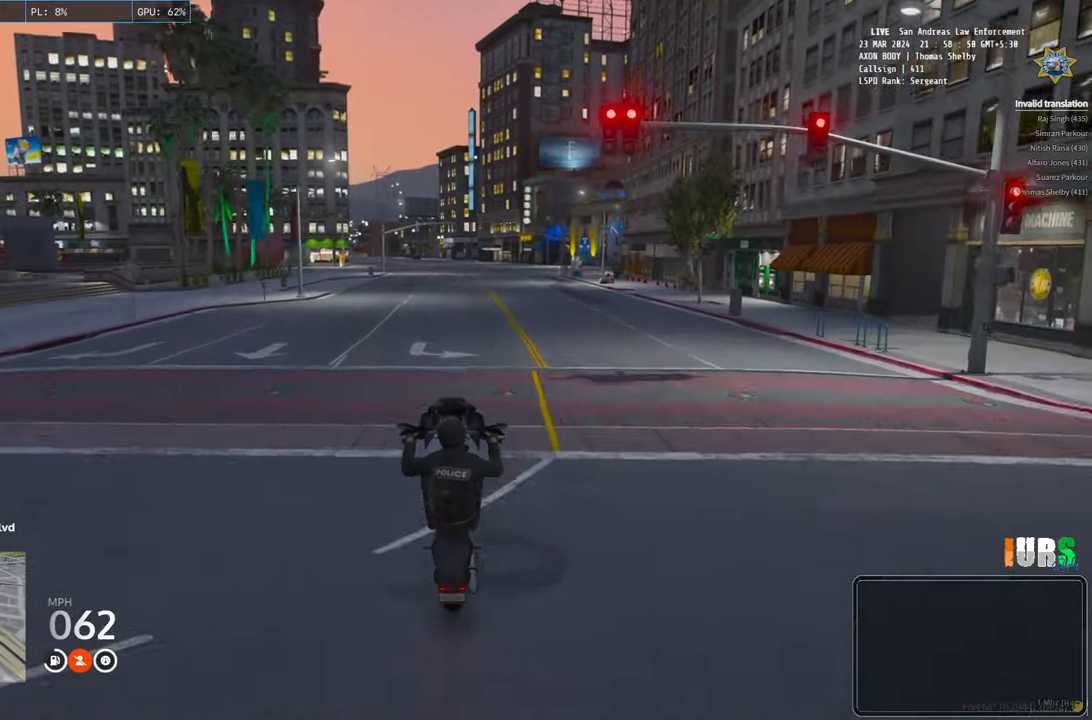
Gameplay with keyboard; each line is a JSON object with the keys held at the frame after it. "events" lists presses ("down") and releases ("up") of "a", "ctrl", "d", "e", "q", "s", "shift", "space" and "w" between this image and that frame as [ms after this image, input, new state], when the widget could be followed in between. No other keys are recorded. Mouse input is not recorded.
{"keys": ["w"], "events": []}
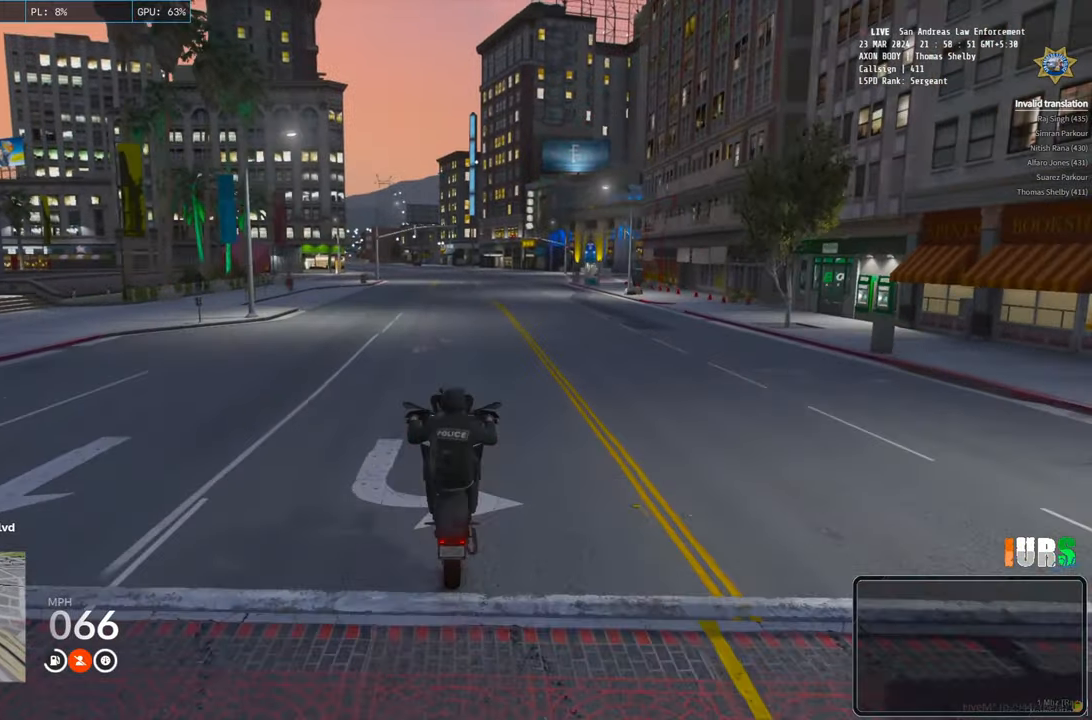
{"keys": ["w"], "events": []}
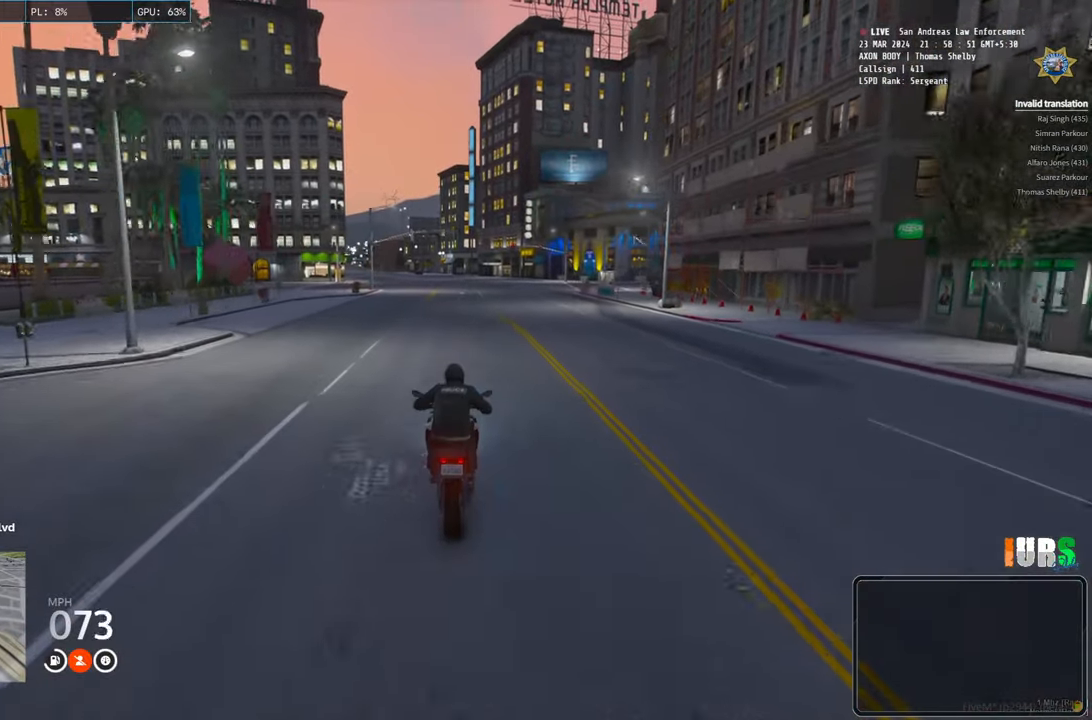
{"keys": ["w"], "events": []}
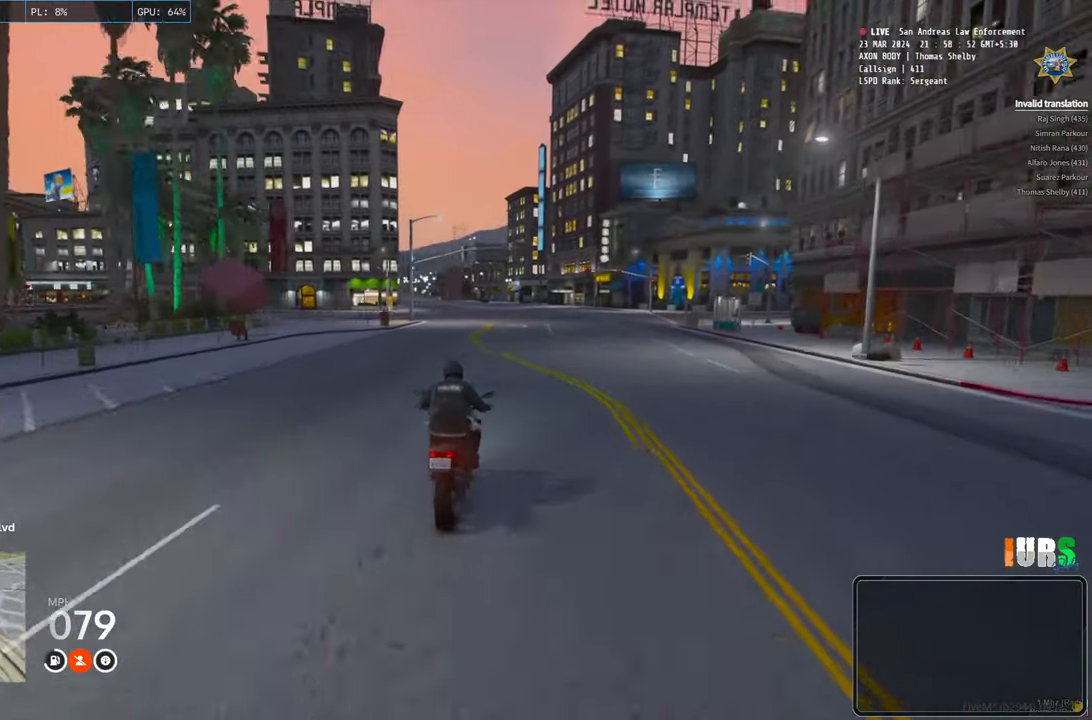
{"keys": ["w"], "events": []}
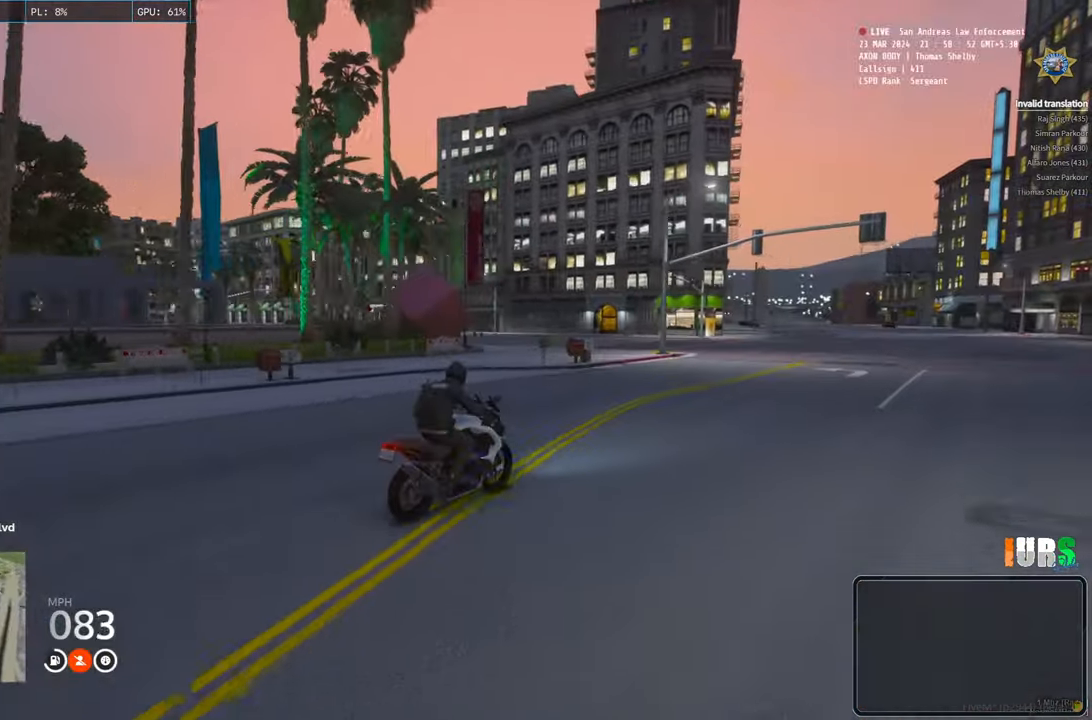
{"keys": ["a", "w"], "events": [[200, "a", "down"]]}
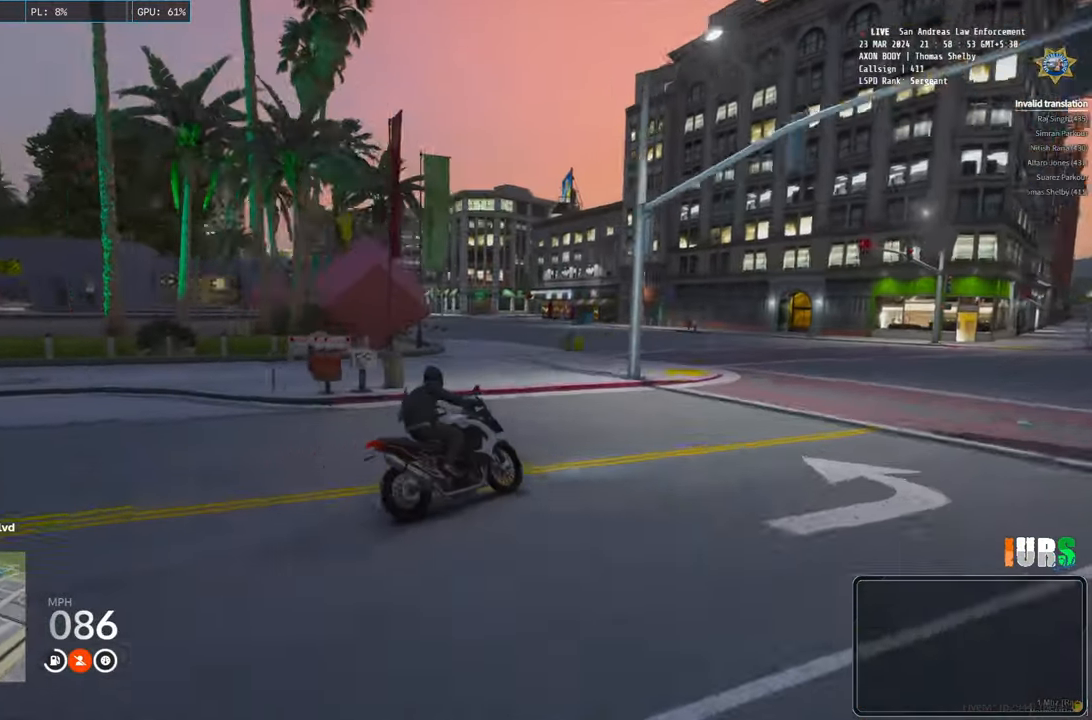
{"keys": ["a", "w"], "events": []}
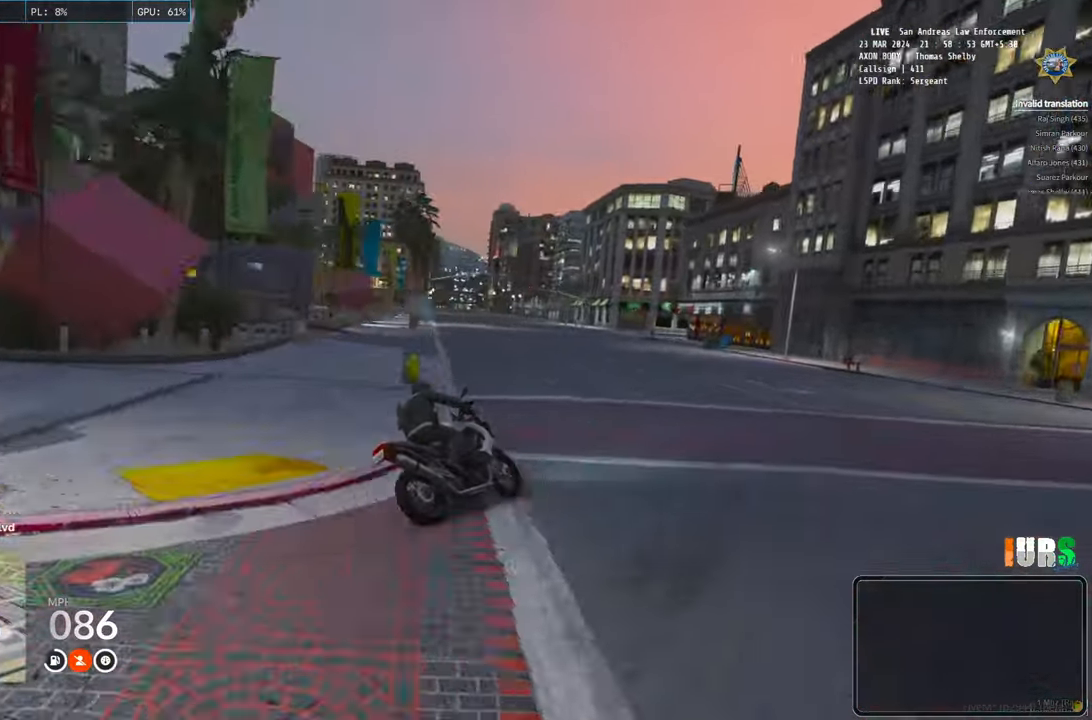
{"keys": ["a", "w"], "events": []}
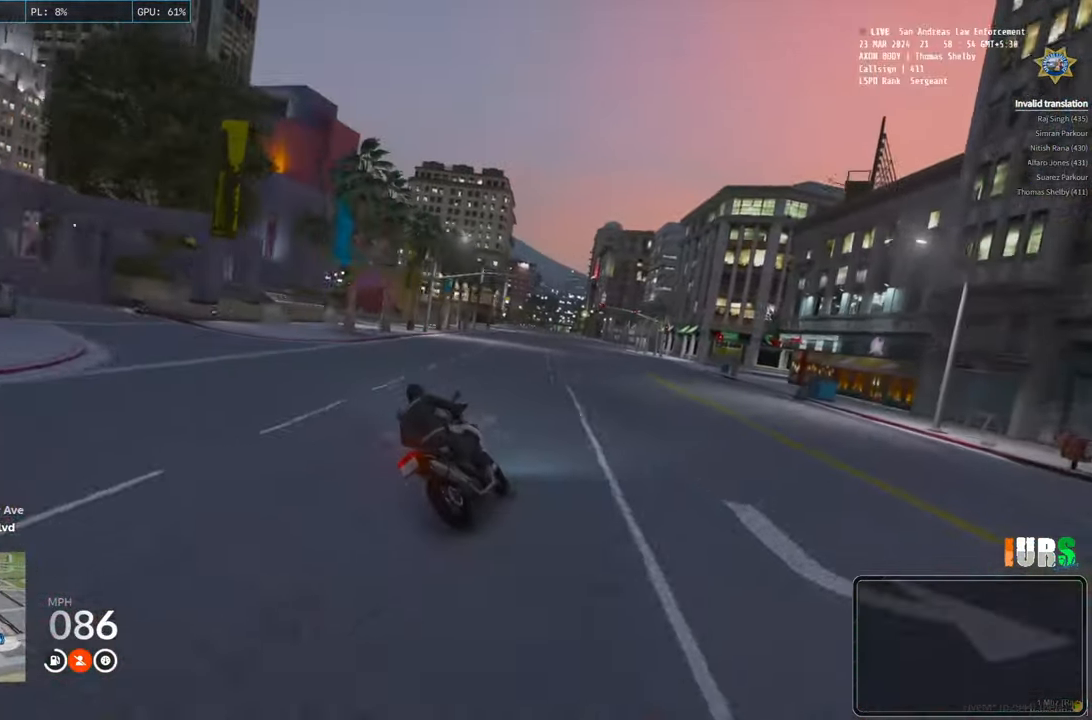
{"keys": ["w"], "events": [[283, "a", "up"]]}
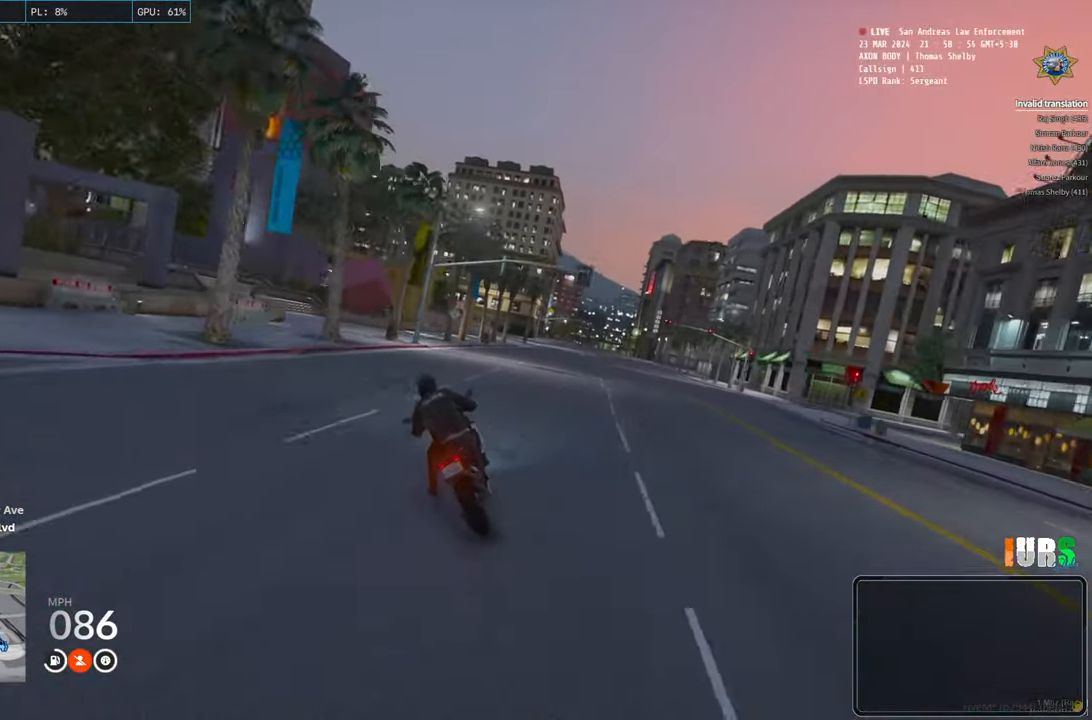
{"keys": ["d", "w"], "events": [[83, "d", "down"]]}
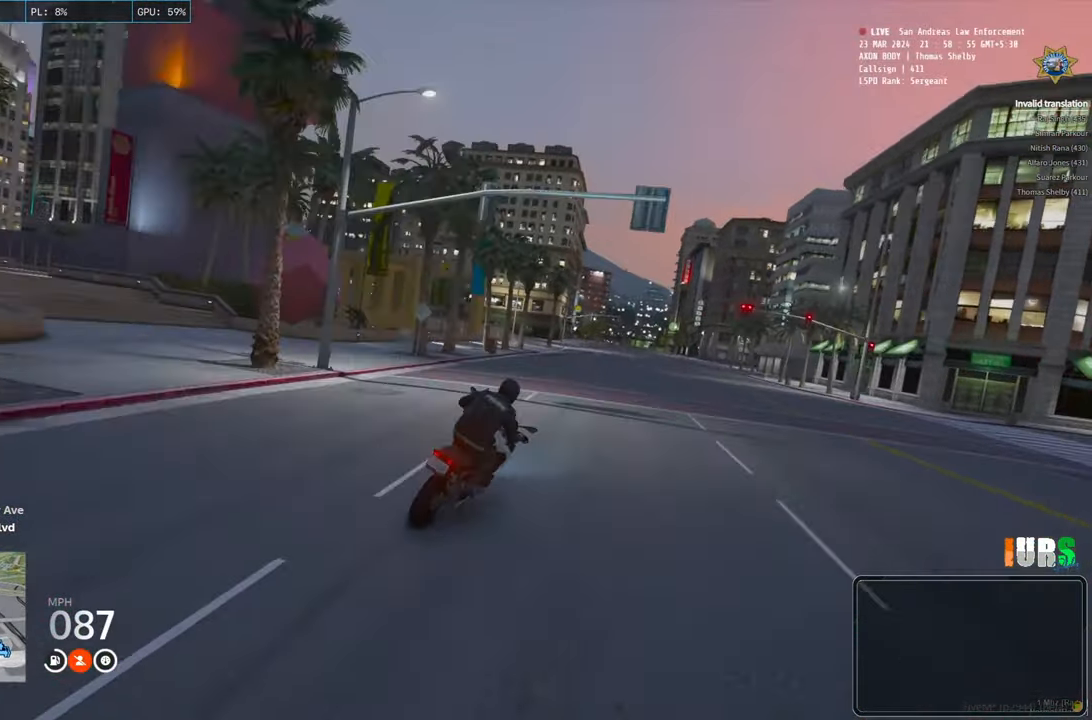
{"keys": ["a", "w"], "events": [[200, "d", "up"], [450, "a", "down"]]}
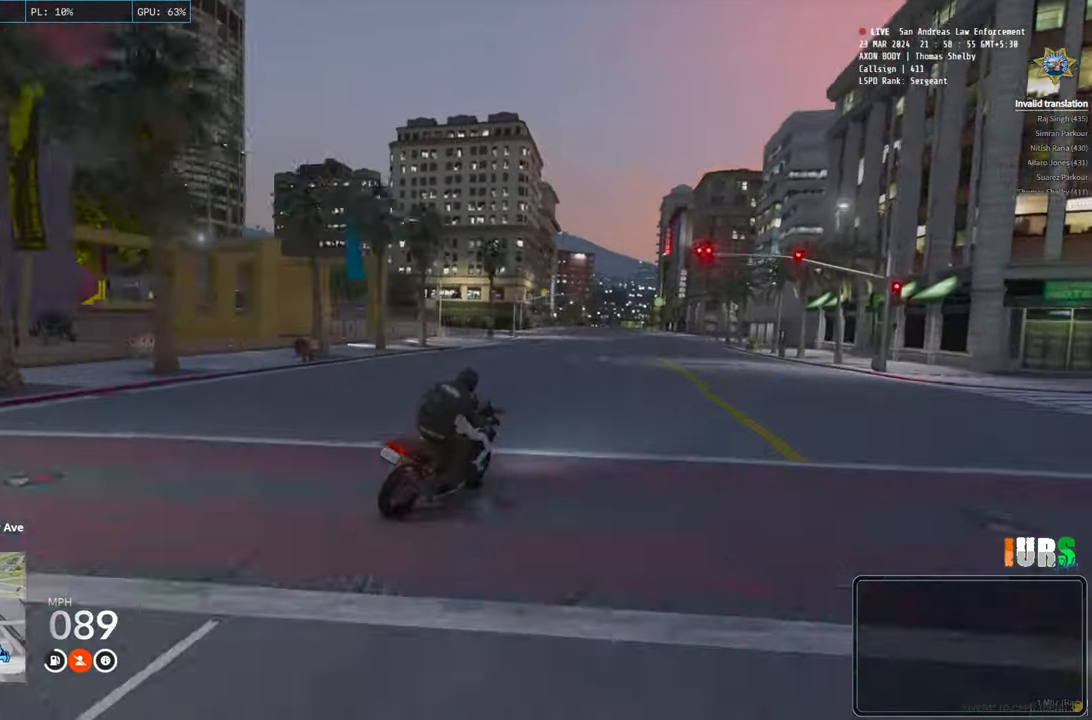
{"keys": ["w"], "events": [[183, "a", "up"]]}
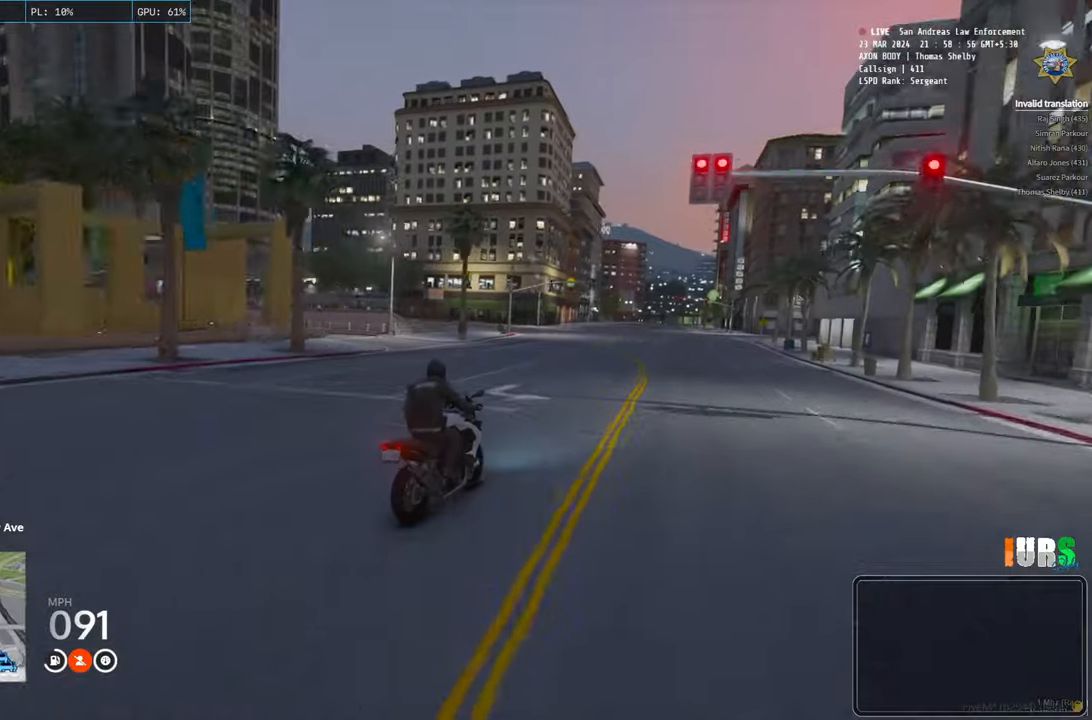
{"keys": ["w"], "events": []}
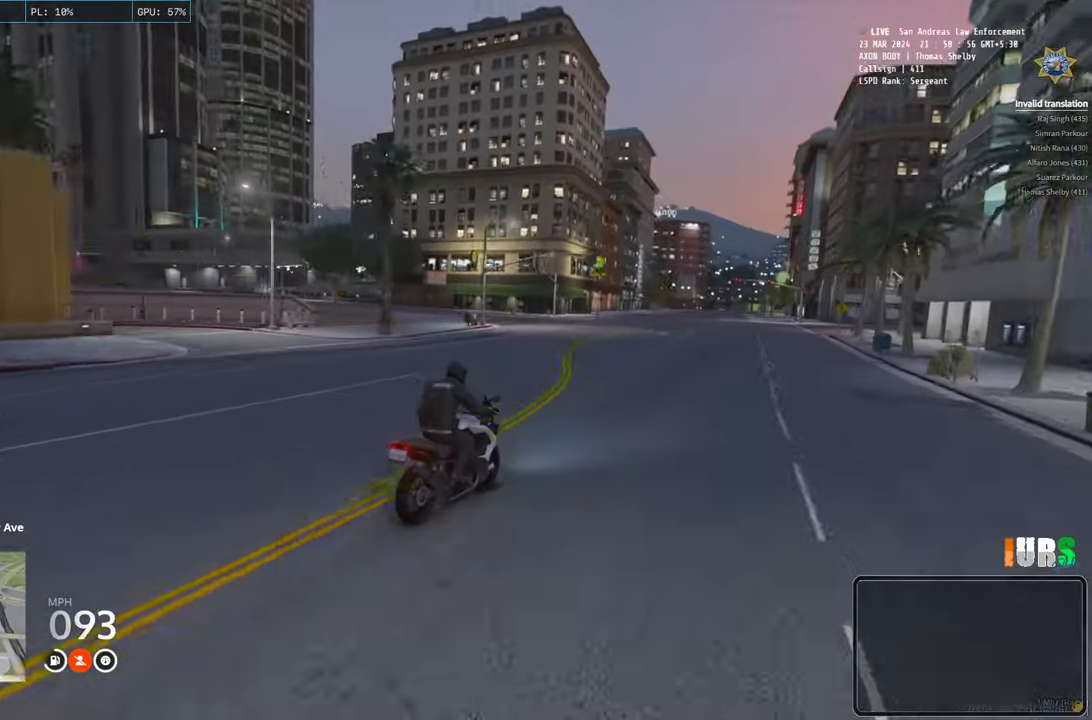
{"keys": ["w"], "events": [[67, "a", "down"], [200, "a", "up"]]}
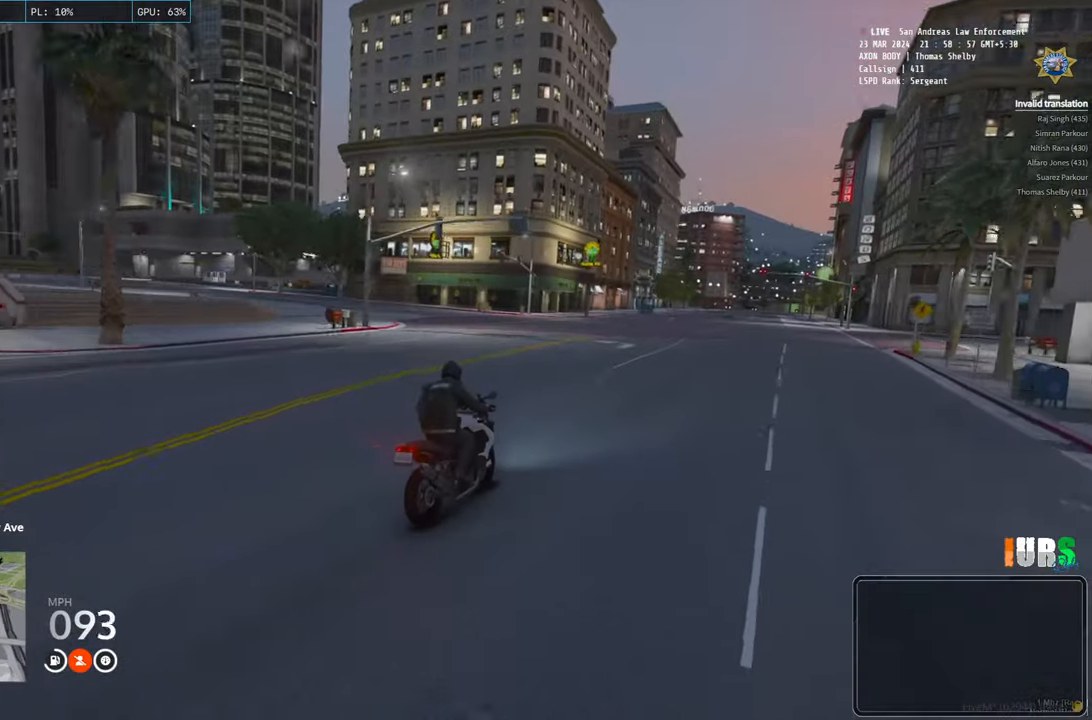
{"keys": ["a", "space", "w"], "events": [[67, "a", "down"], [333, "space", "down"]]}
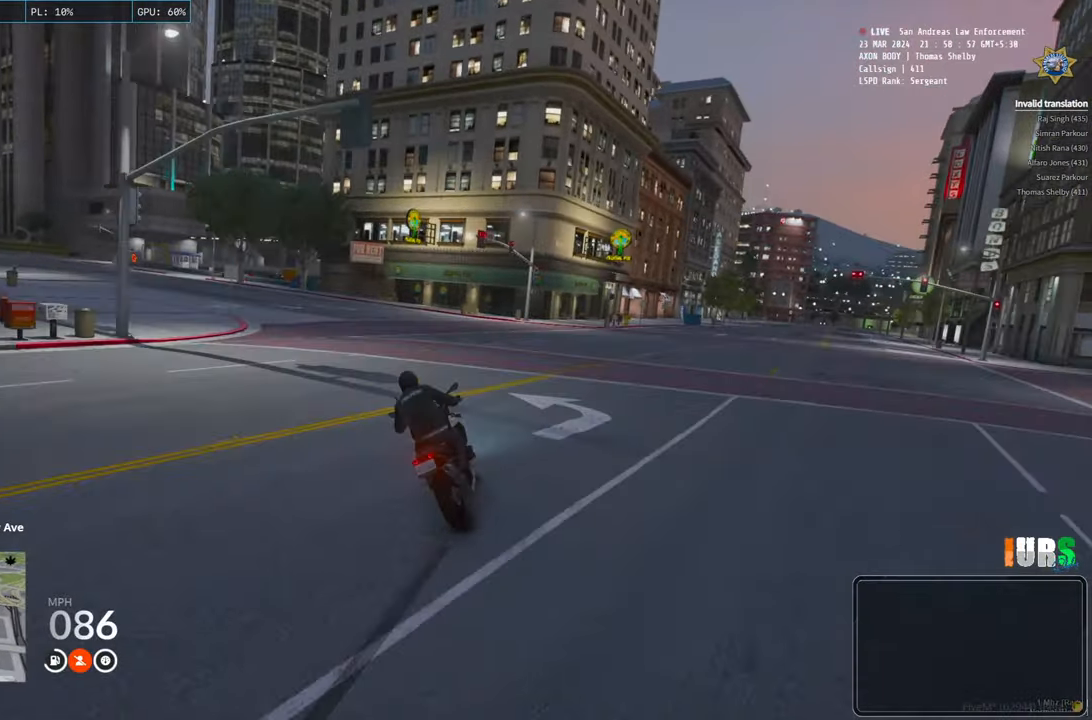
{"keys": ["a", "w"], "events": [[217, "space", "up"]]}
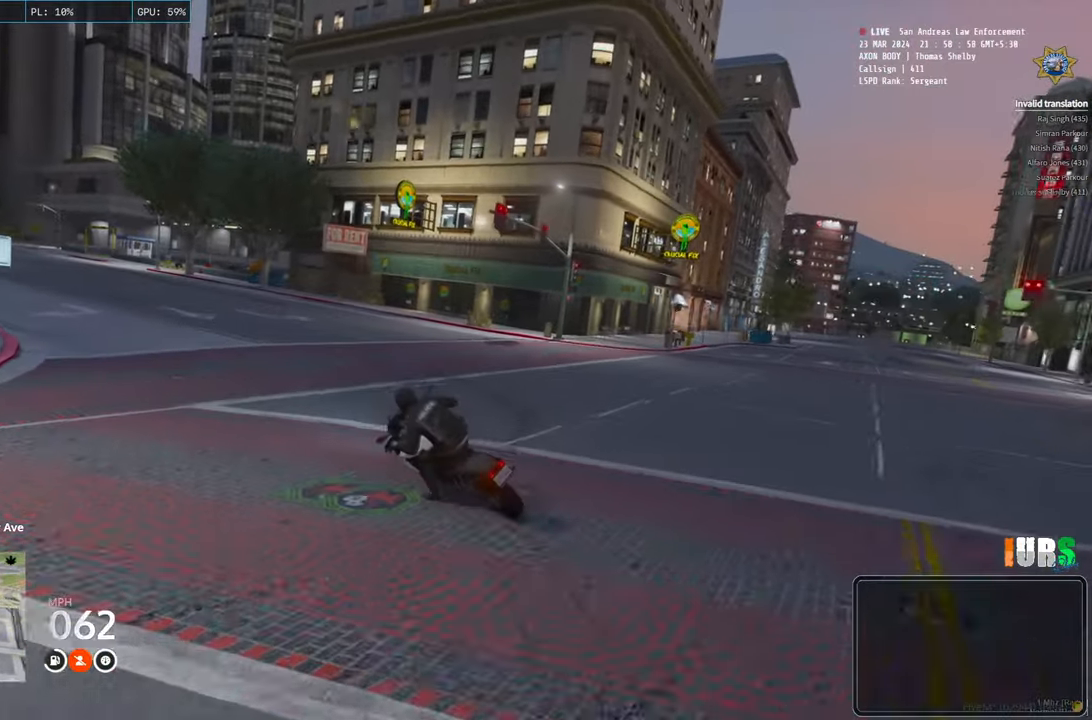
{"keys": ["w"], "events": [[83, "a", "up"]]}
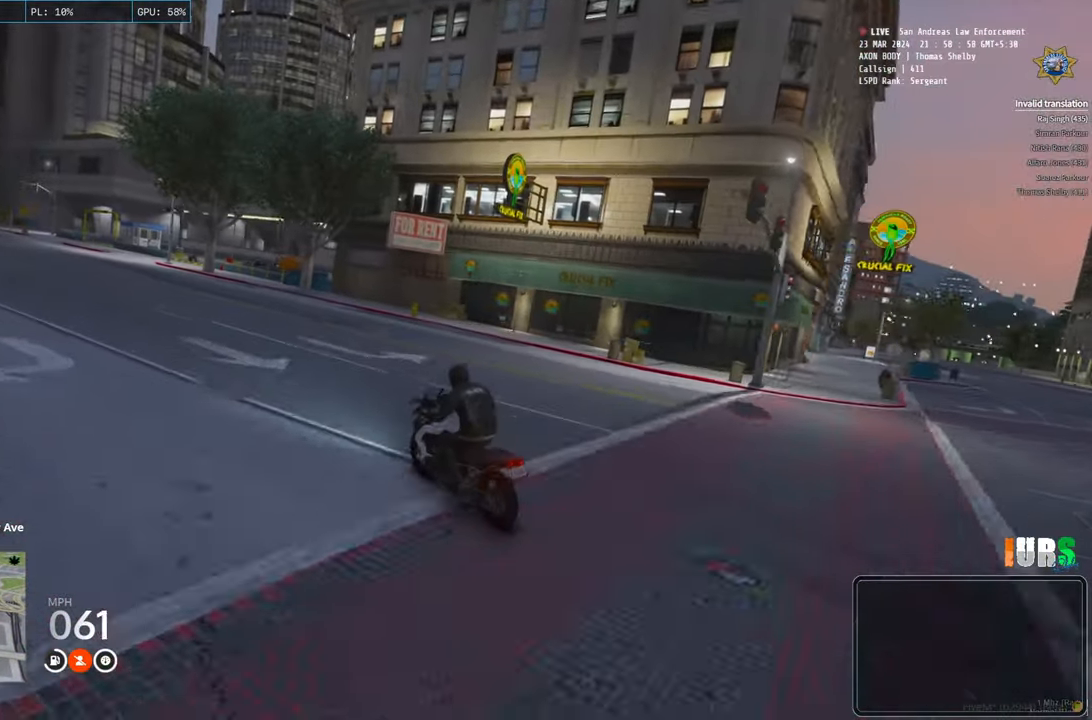
{"keys": ["w"], "events": []}
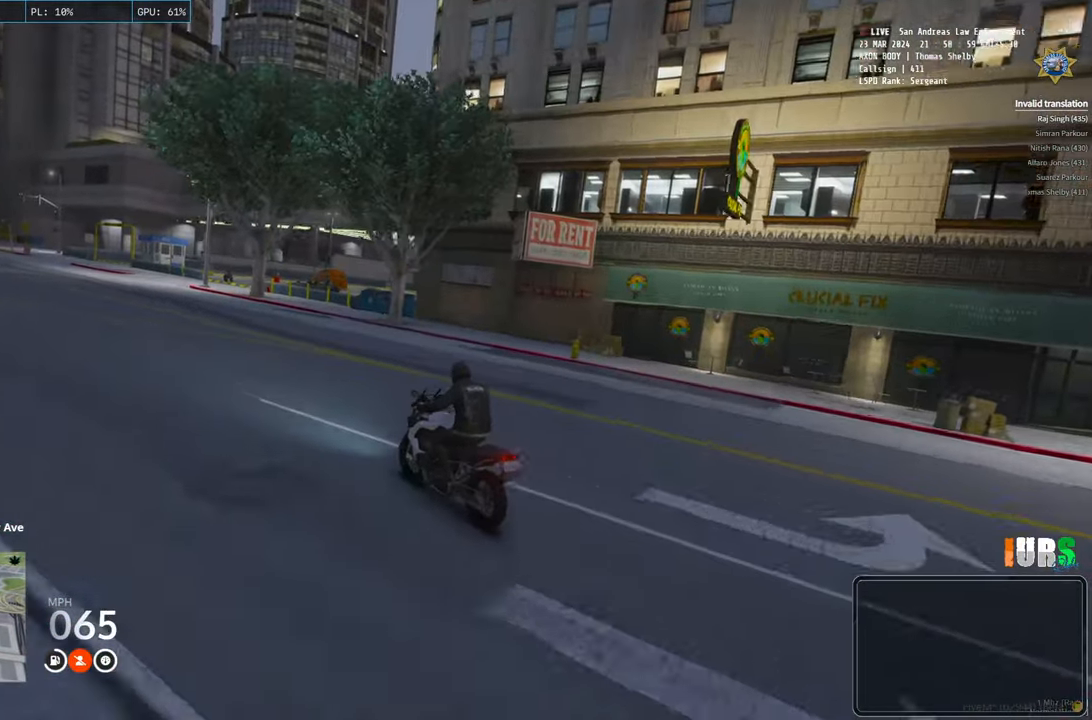
{"keys": ["w"], "events": [[233, "a", "down"], [383, "a", "up"]]}
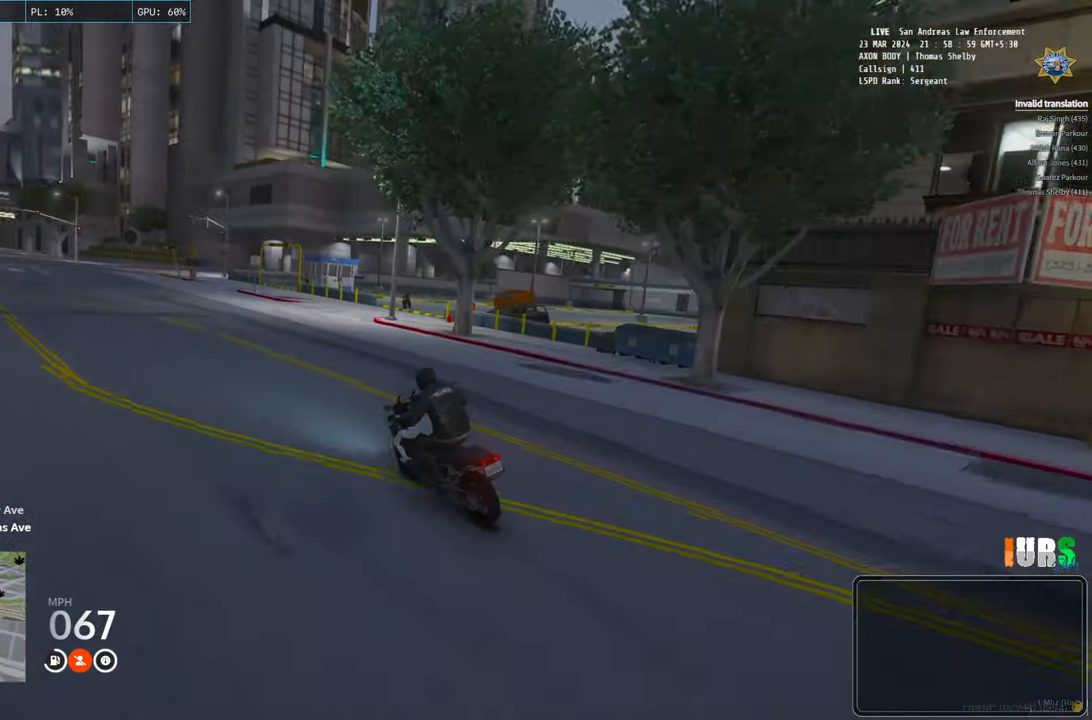
{"keys": ["w"], "events": []}
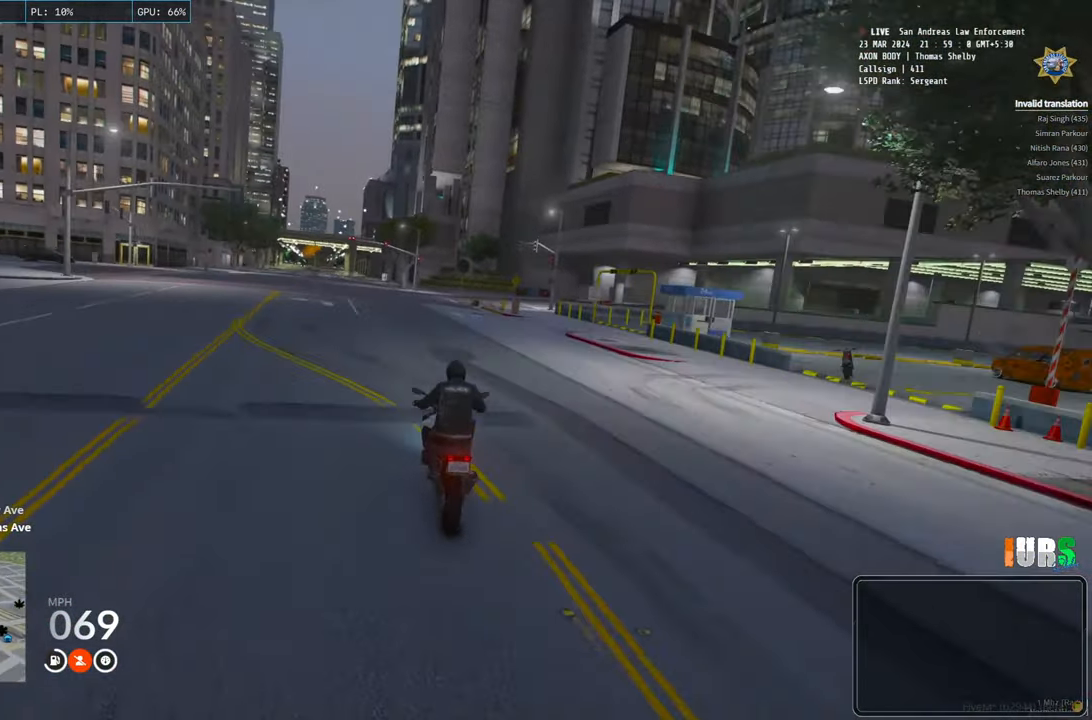
{"keys": ["a", "w"], "events": [[350, "a", "down"]]}
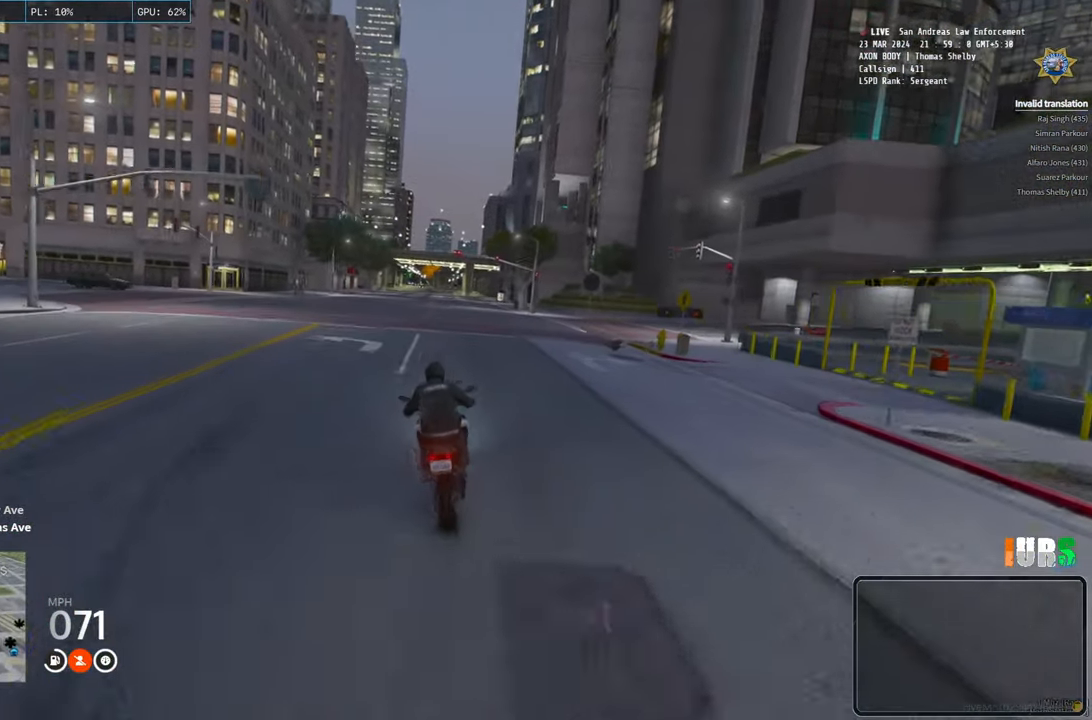
{"keys": ["w"], "events": [[67, "a", "up"]]}
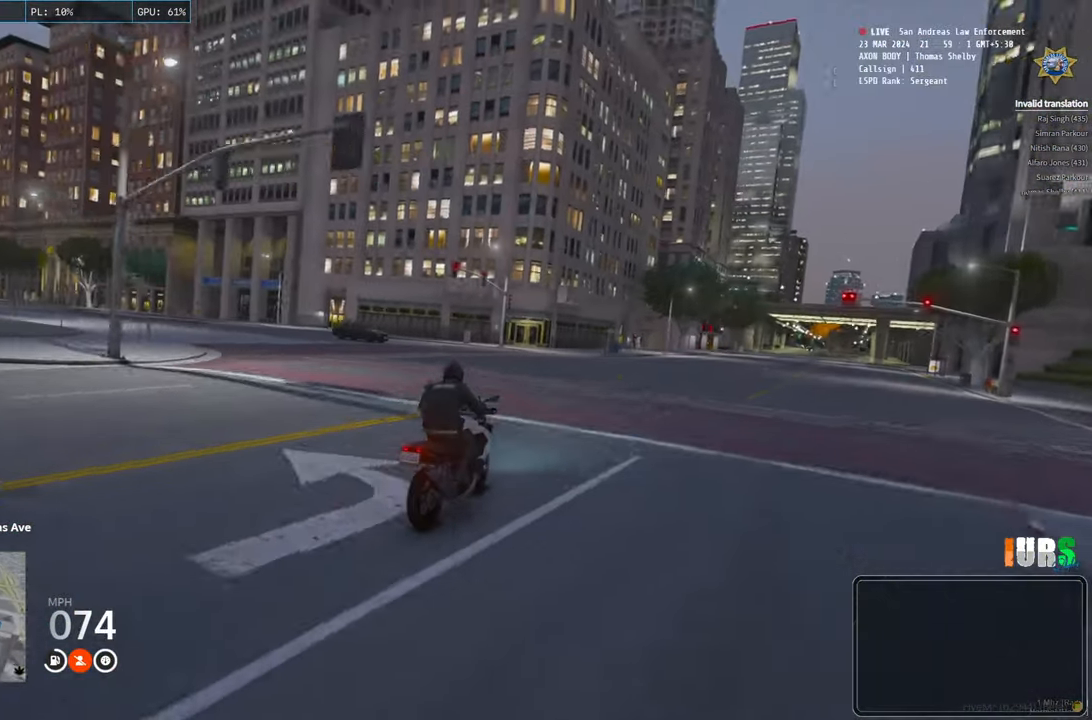
{"keys": ["a"], "events": [[83, "a", "down"], [333, "w", "up"]]}
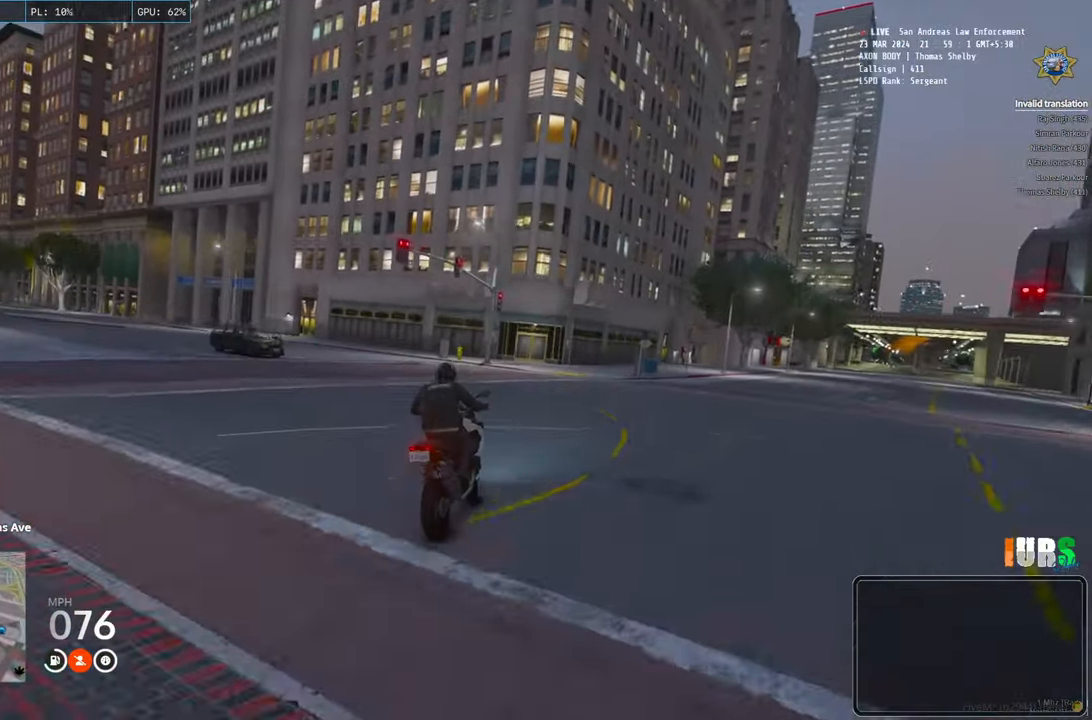
{"keys": ["a", "s"], "events": [[383, "s", "down"]]}
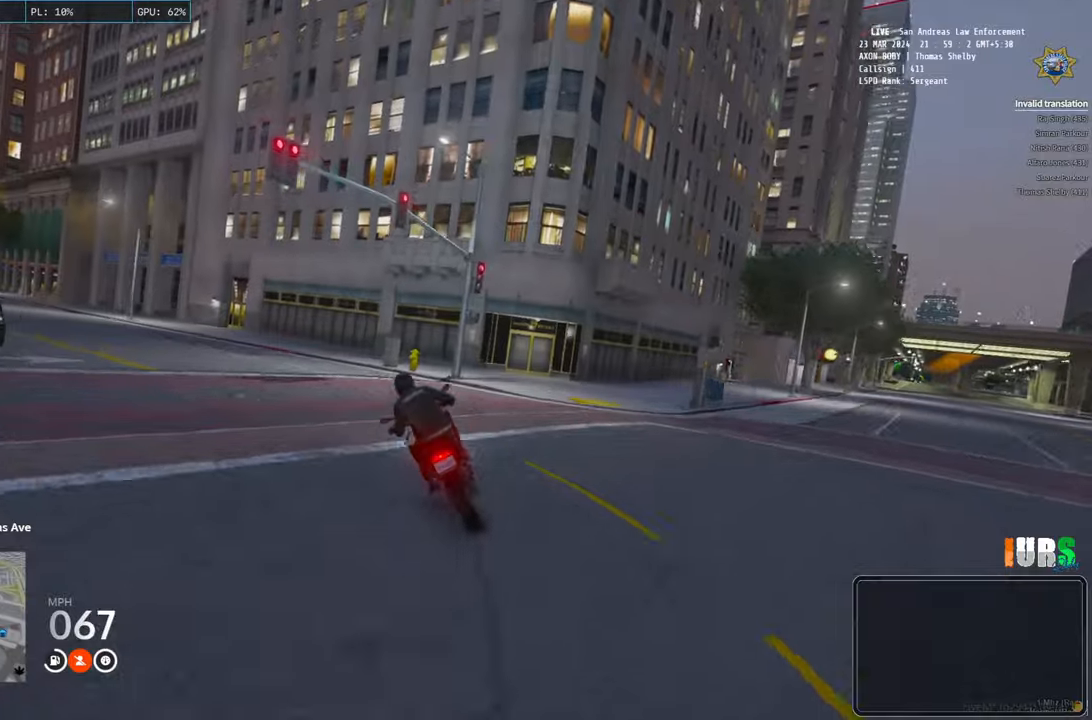
{"keys": ["a", "w"], "events": [[100, "s", "up"], [300, "w", "down"]]}
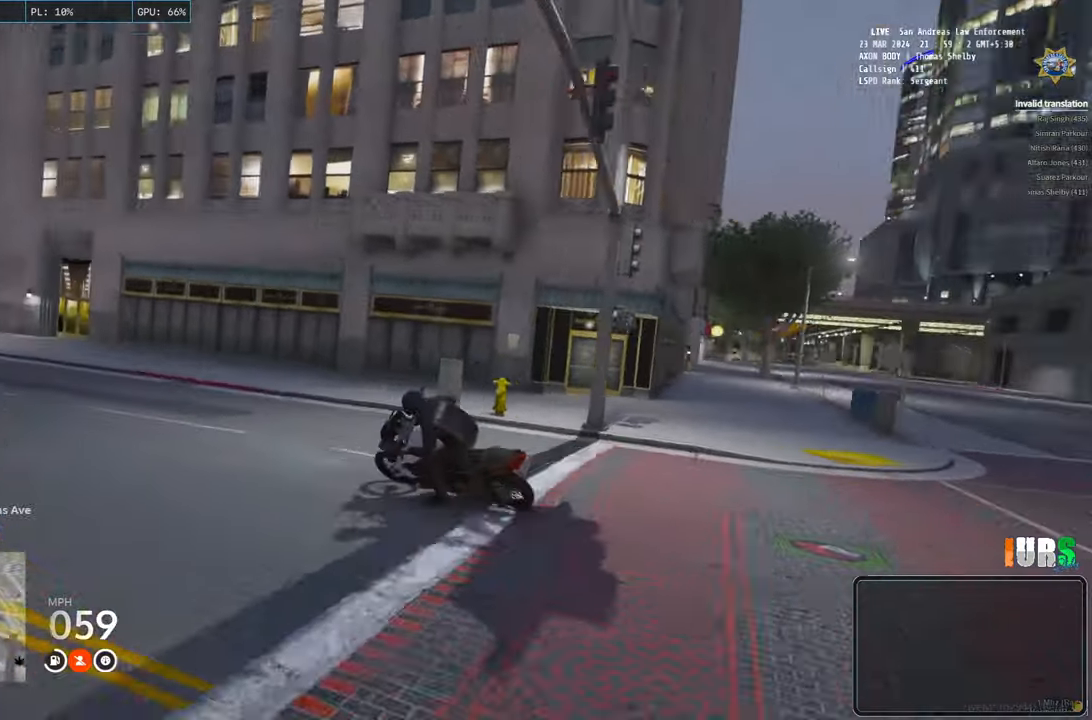
{"keys": ["w"], "events": [[183, "a", "up"]]}
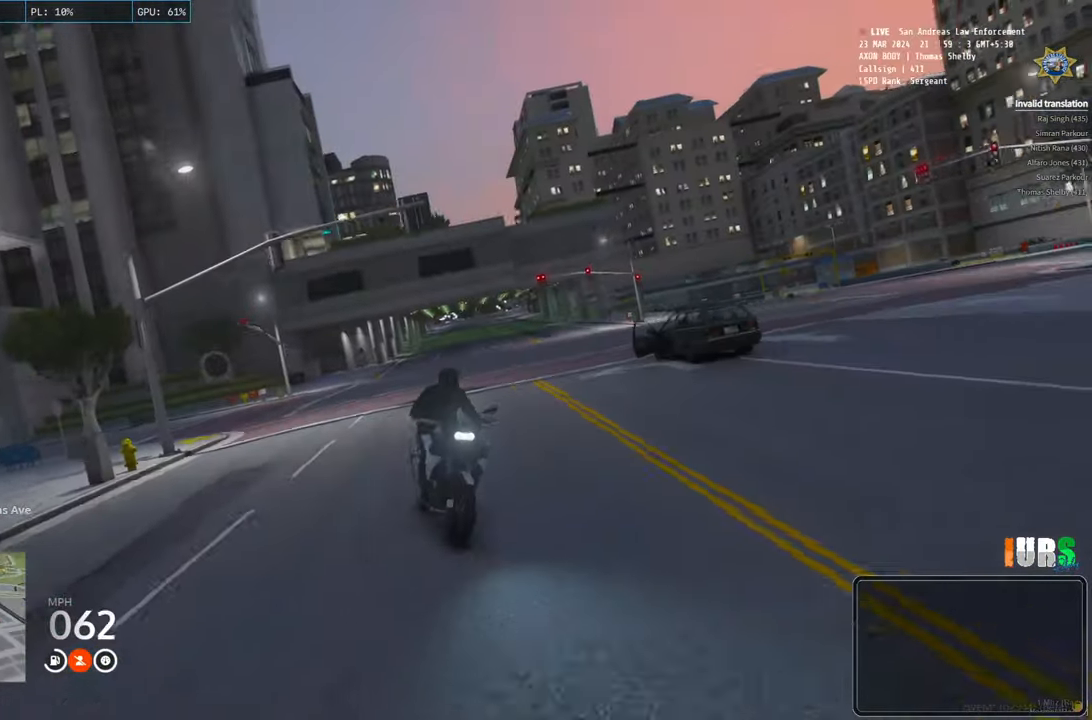
{"keys": ["d", "w"], "events": [[50, "d", "down"]]}
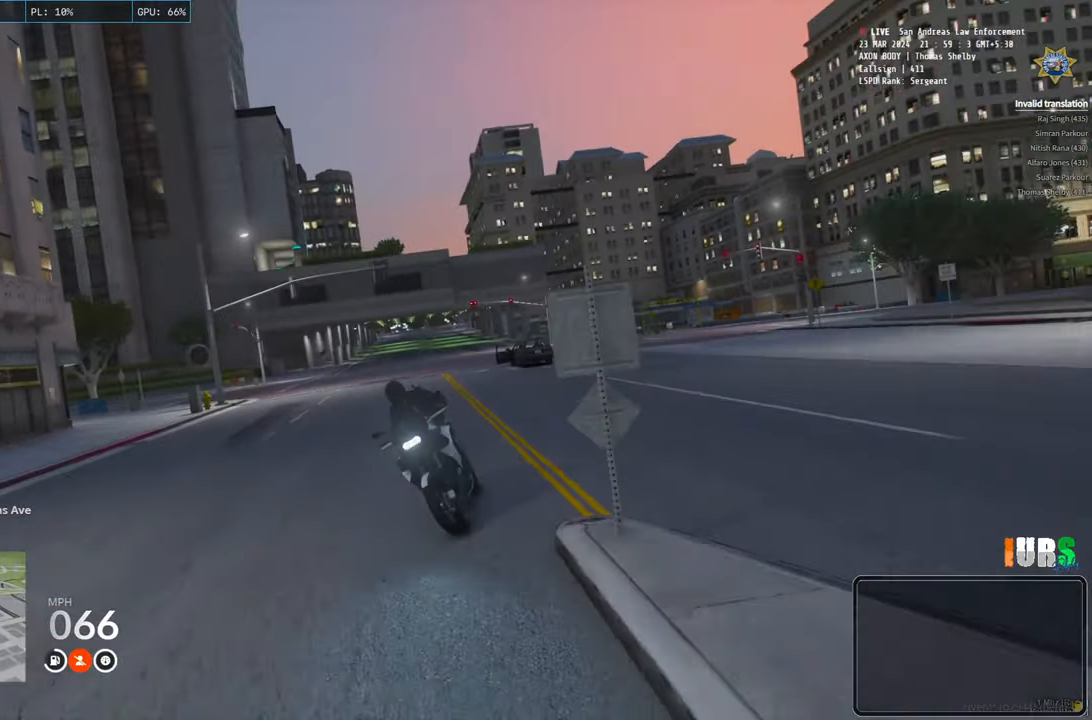
{"keys": ["a", "w"], "events": [[83, "d", "up"], [367, "a", "down"]]}
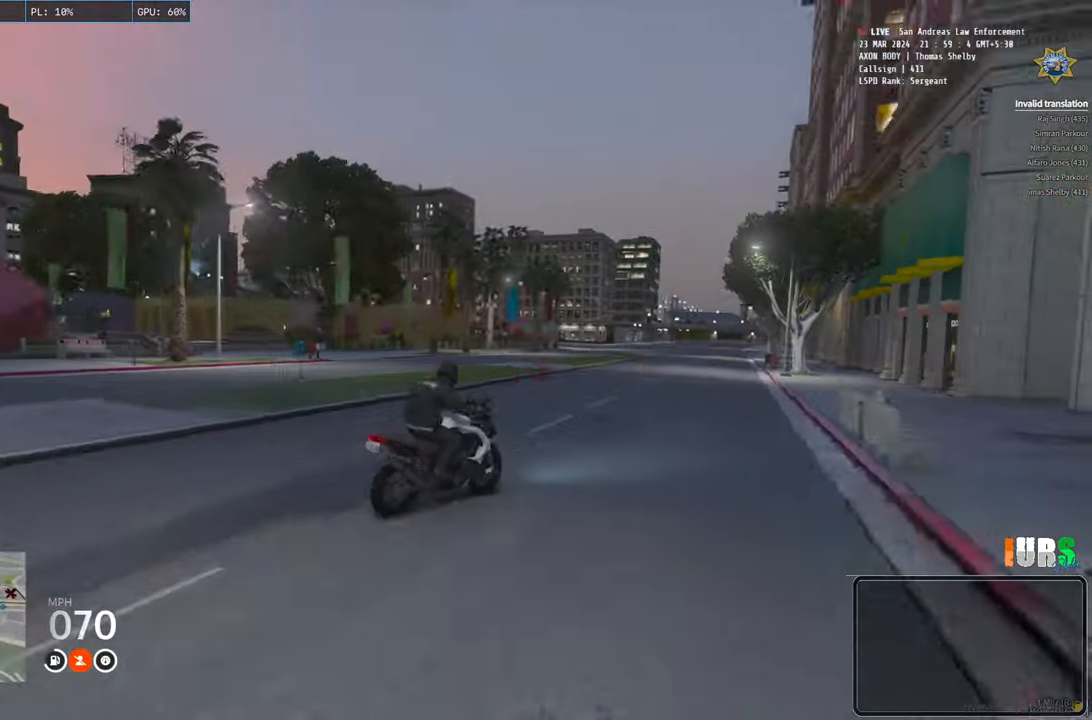
{"keys": ["w"], "events": [[317, "a", "up"]]}
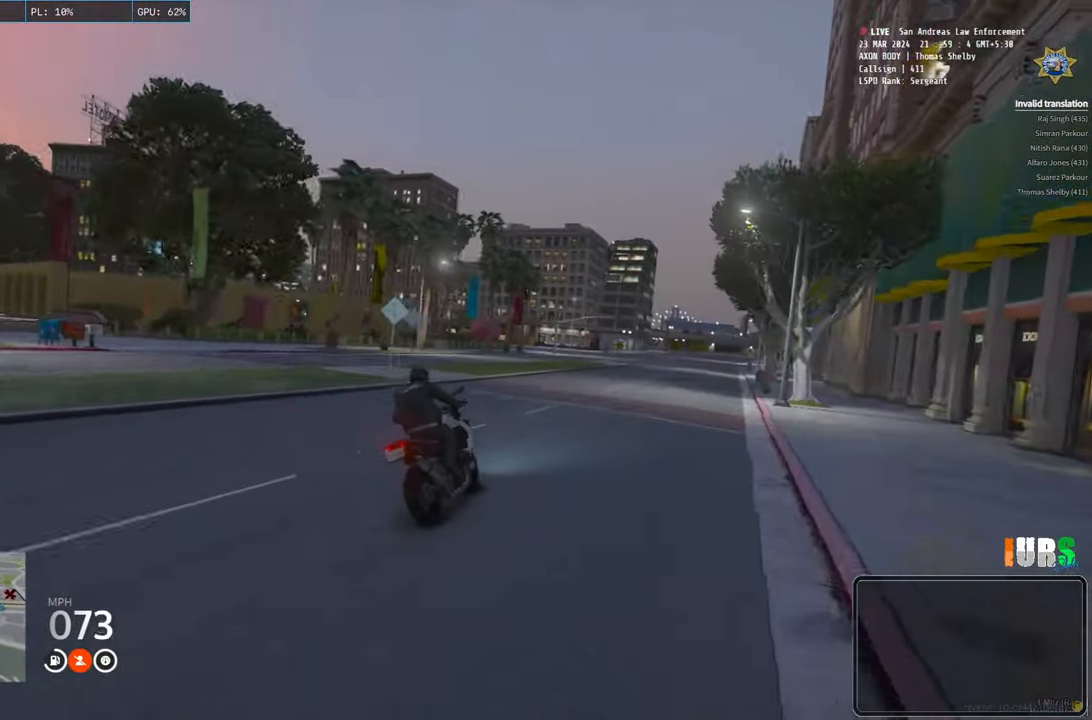
{"keys": ["w"], "events": [[383, "d", "down"], [500, "d", "up"]]}
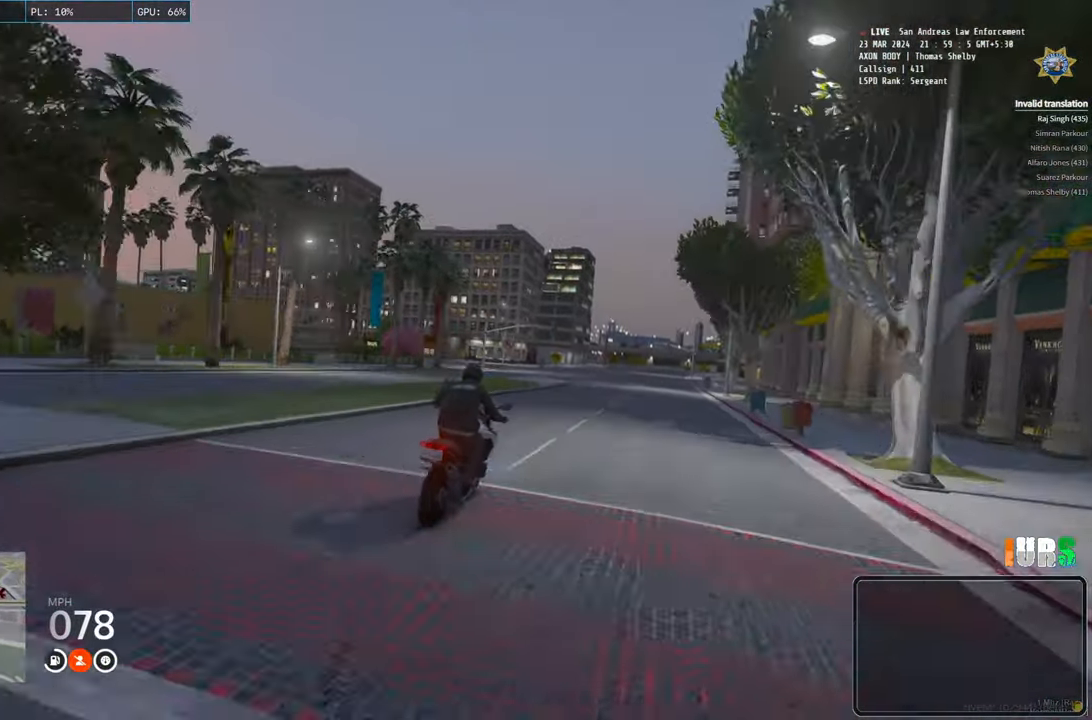
{"keys": ["w"], "events": []}